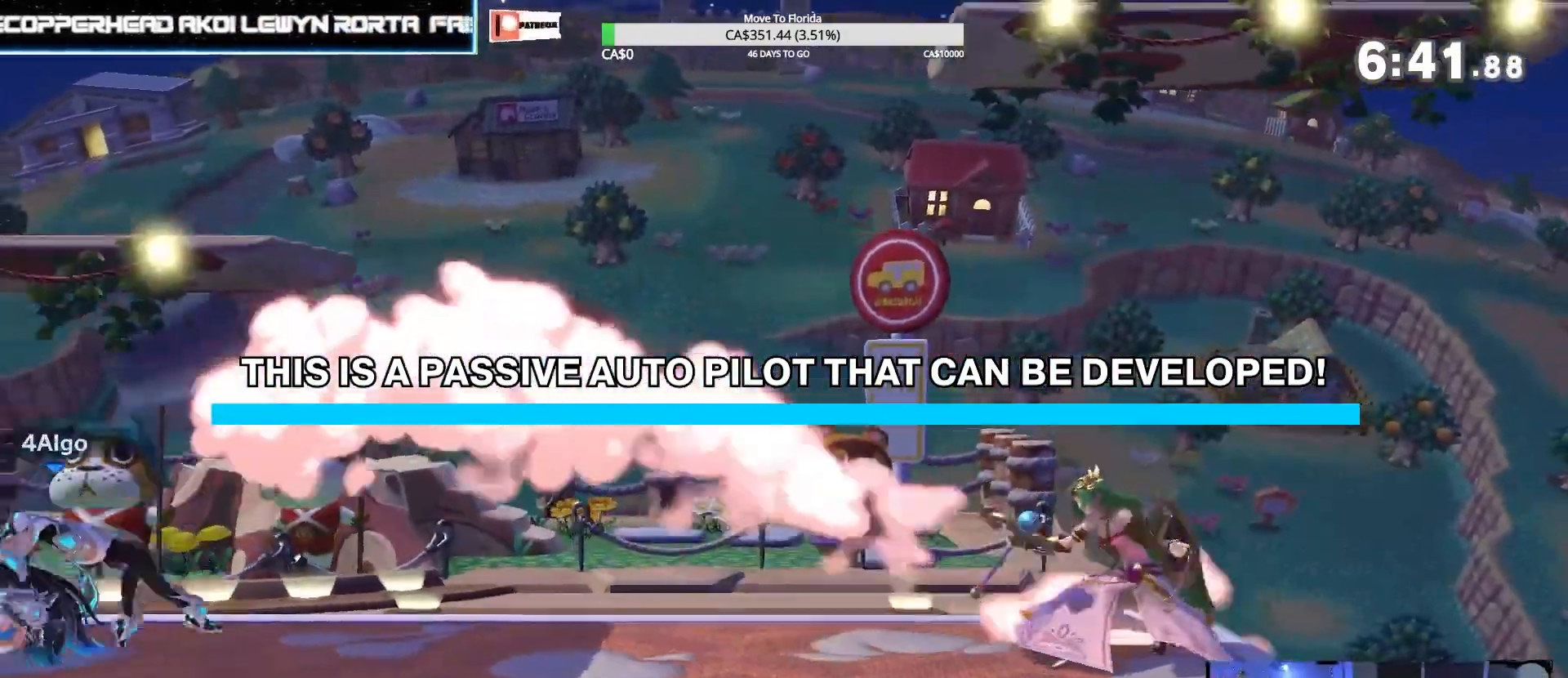
Gameplay with a controller (Nintendo layout); each line is a JSON object with the inputs held at the frame after it. "events" lists button and stick changes between this image and that frame as [ms after this image, input, new state], when the widget could be followed in between. Not read: L3 R3.
{"buttons": [], "left_stick": "center", "right_stick": "center", "events": [[233, "L1", "up"], [400, "left_stick", "center"]]}
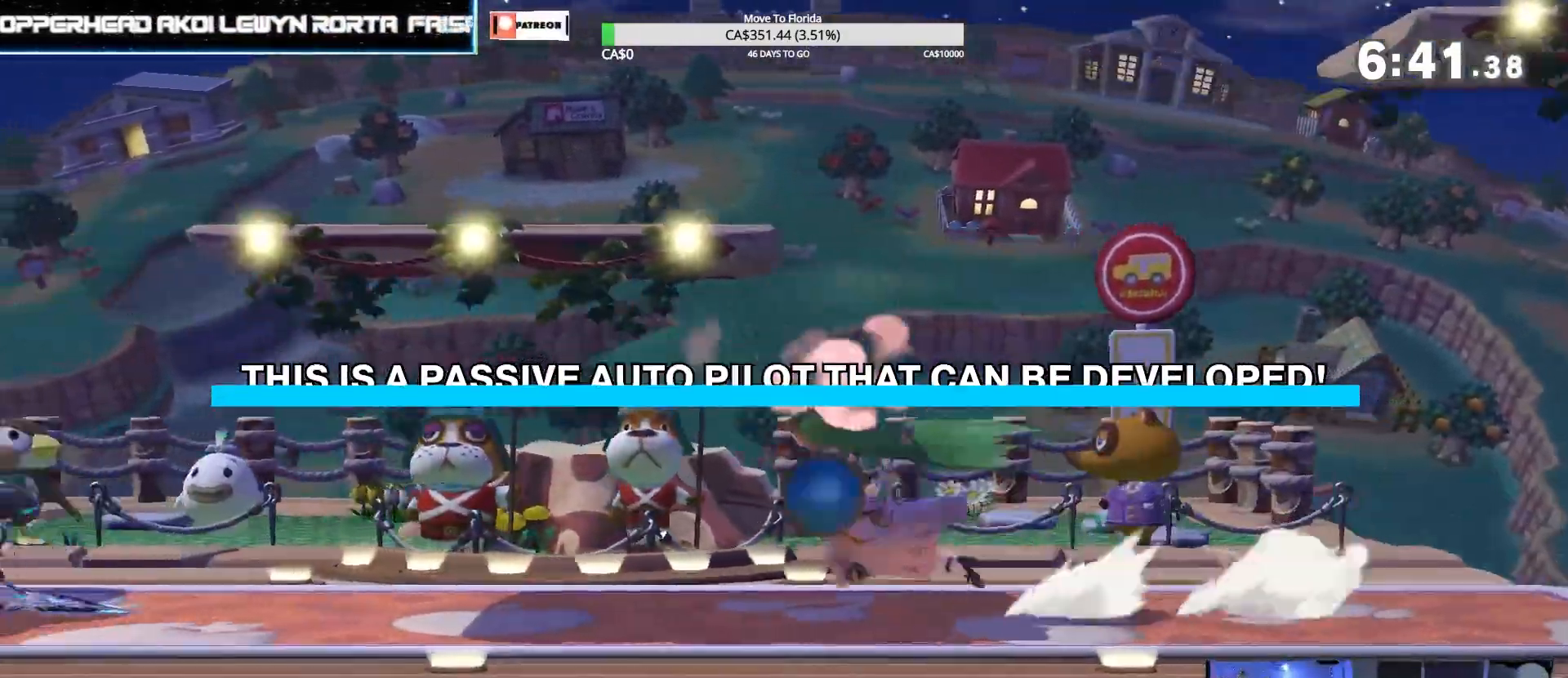
{"buttons": [], "left_stick": "down", "right_stick": "center", "events": [[33, "left_stick", "right"], [100, "Y", "down"], [100, "Z", "down"], [133, "left_stick", "center"], [200, "Y", "up"], [233, "Z", "up"], [233, "left_stick", "right"], [333, "A", "down"], [333, "left_stick", "center"], [433, "A", "up"], [467, "left_stick", "down"]]}
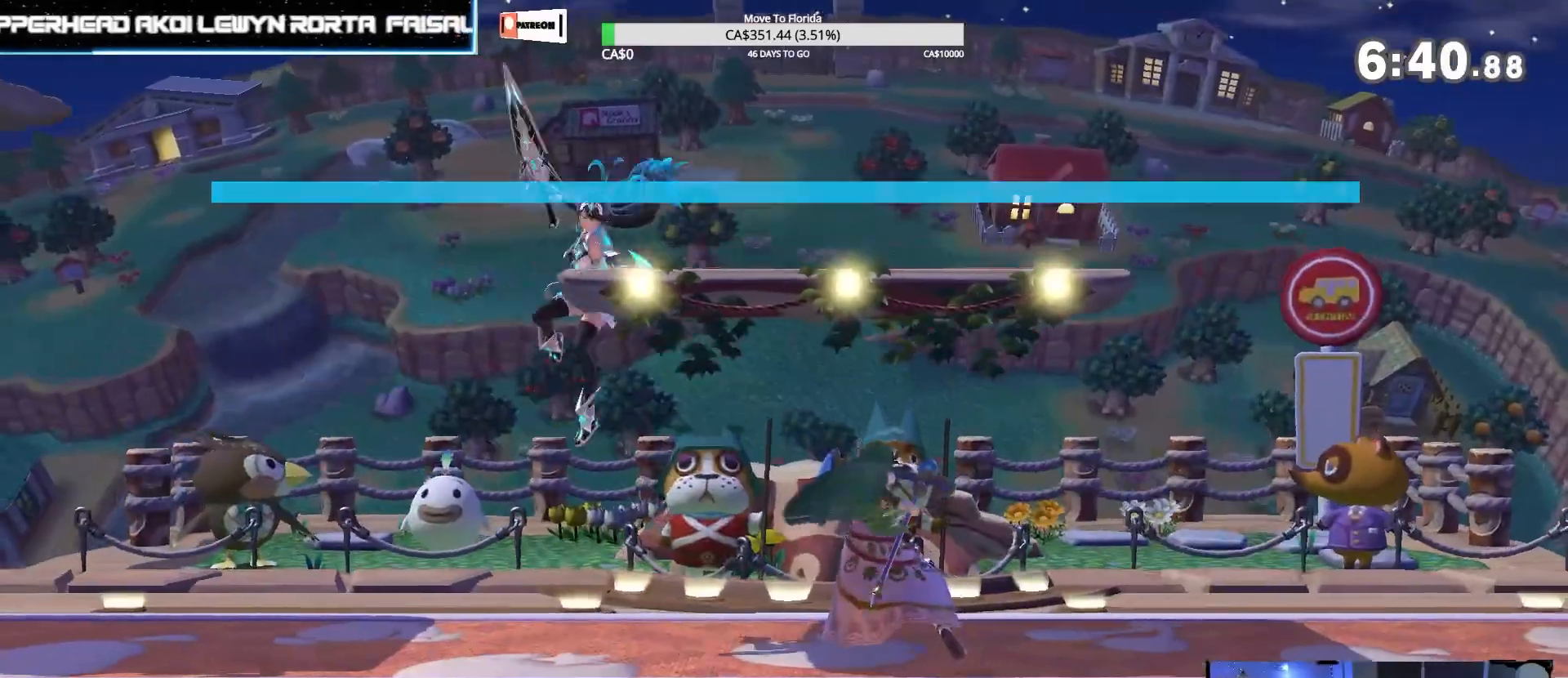
{"buttons": [], "left_stick": "center", "right_stick": "down", "events": [[67, "left_stick", "center"], [133, "right_stick", "down"]]}
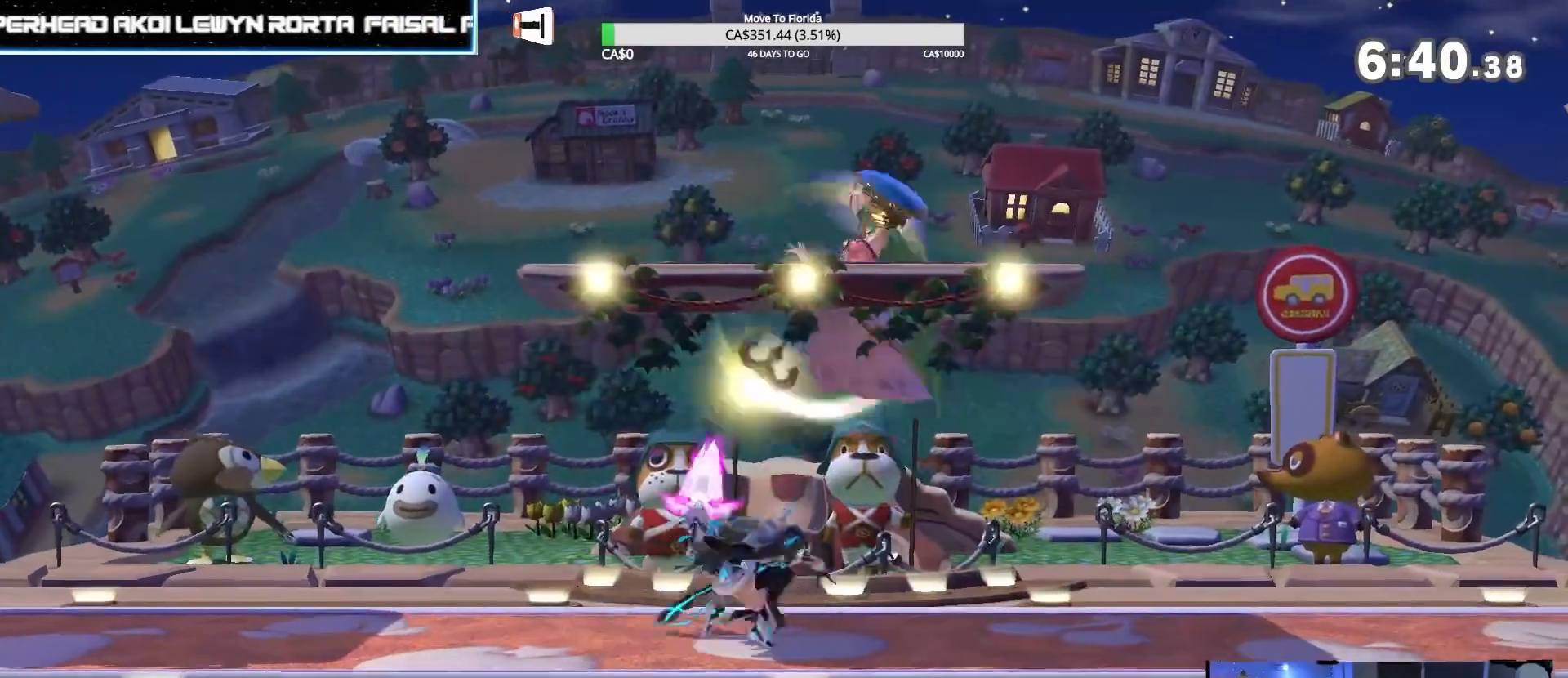
{"buttons": [], "left_stick": "center", "right_stick": "center", "events": [[33, "right_stick", "center"], [200, "right_stick", "up"], [433, "right_stick", "center"]]}
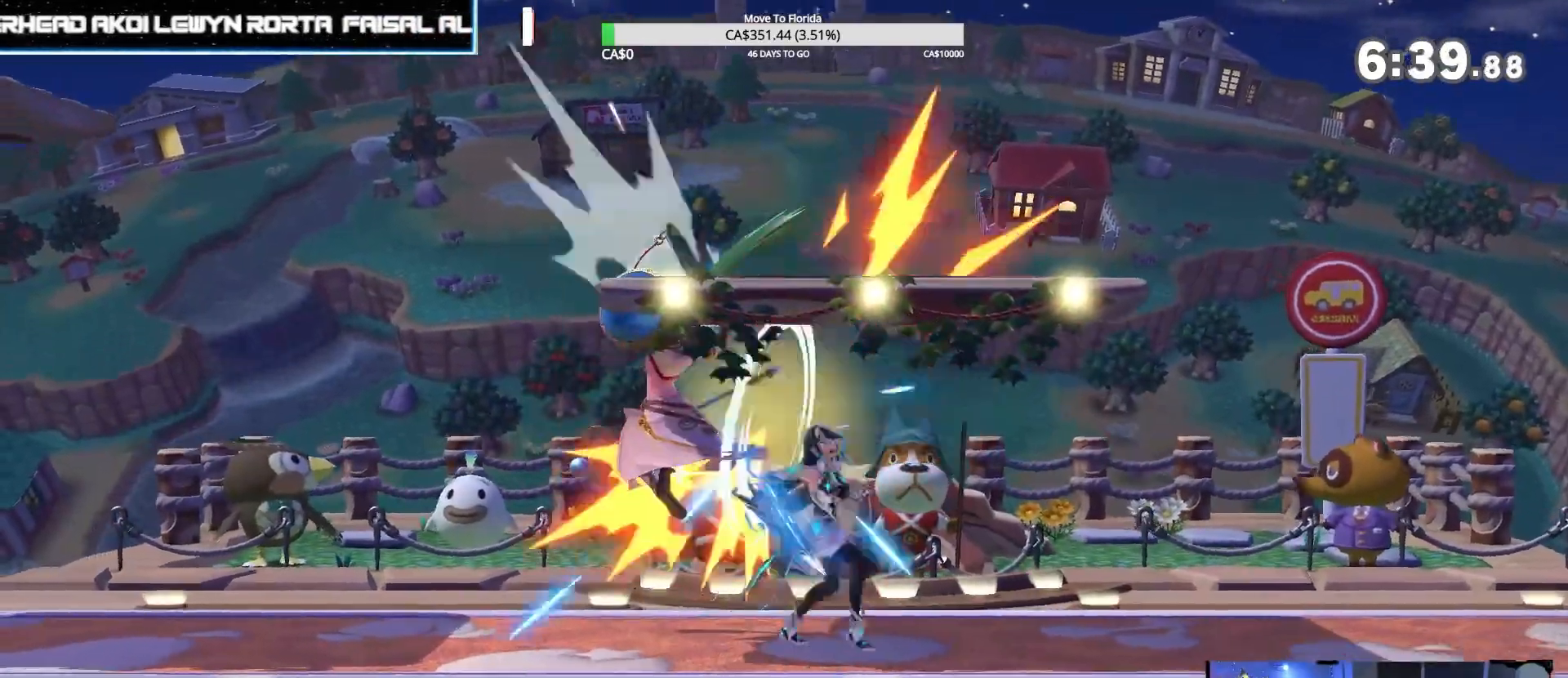
{"buttons": ["Z"], "left_stick": "up-right", "right_stick": "center"}
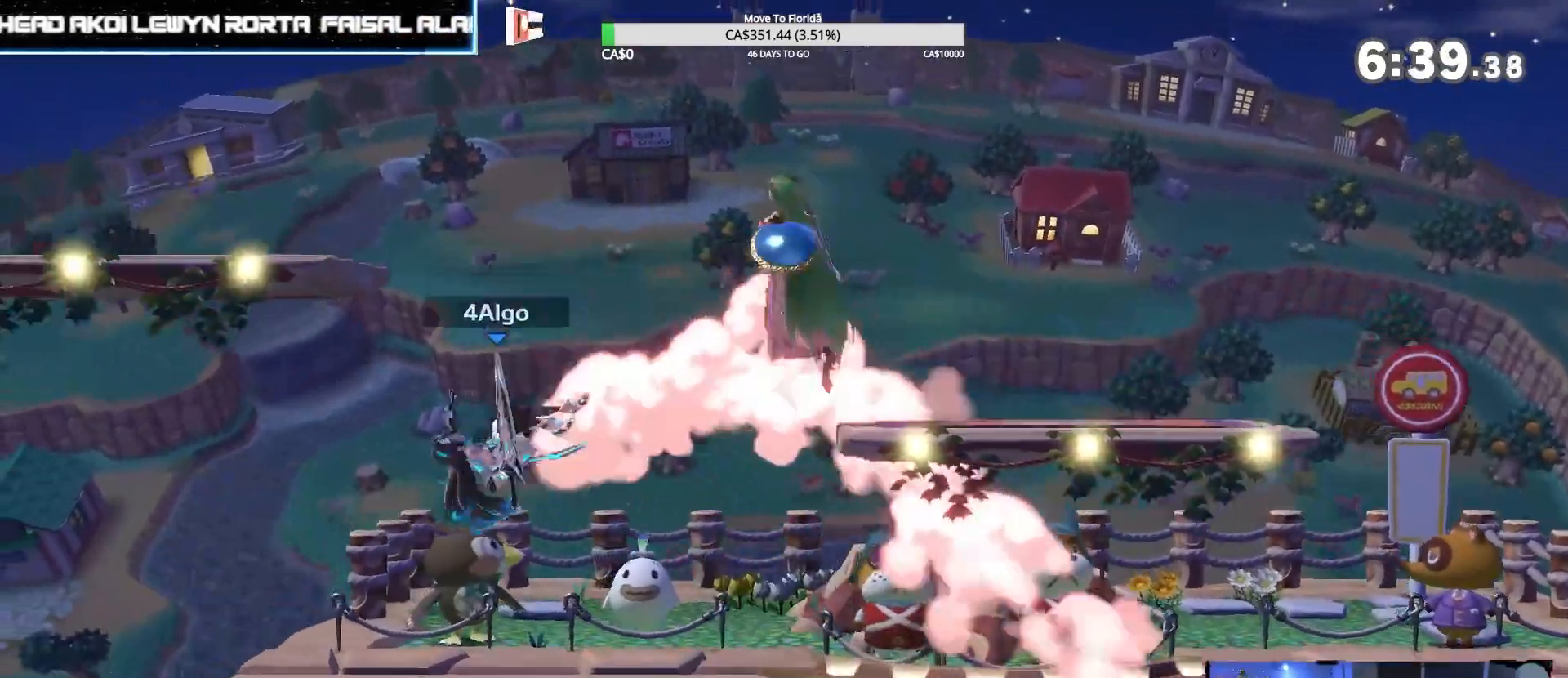
{"buttons": [], "left_stick": "down", "right_stick": "center", "events": [[267, "Z", "up"], [367, "left_stick", "center"], [467, "left_stick", "down"]]}
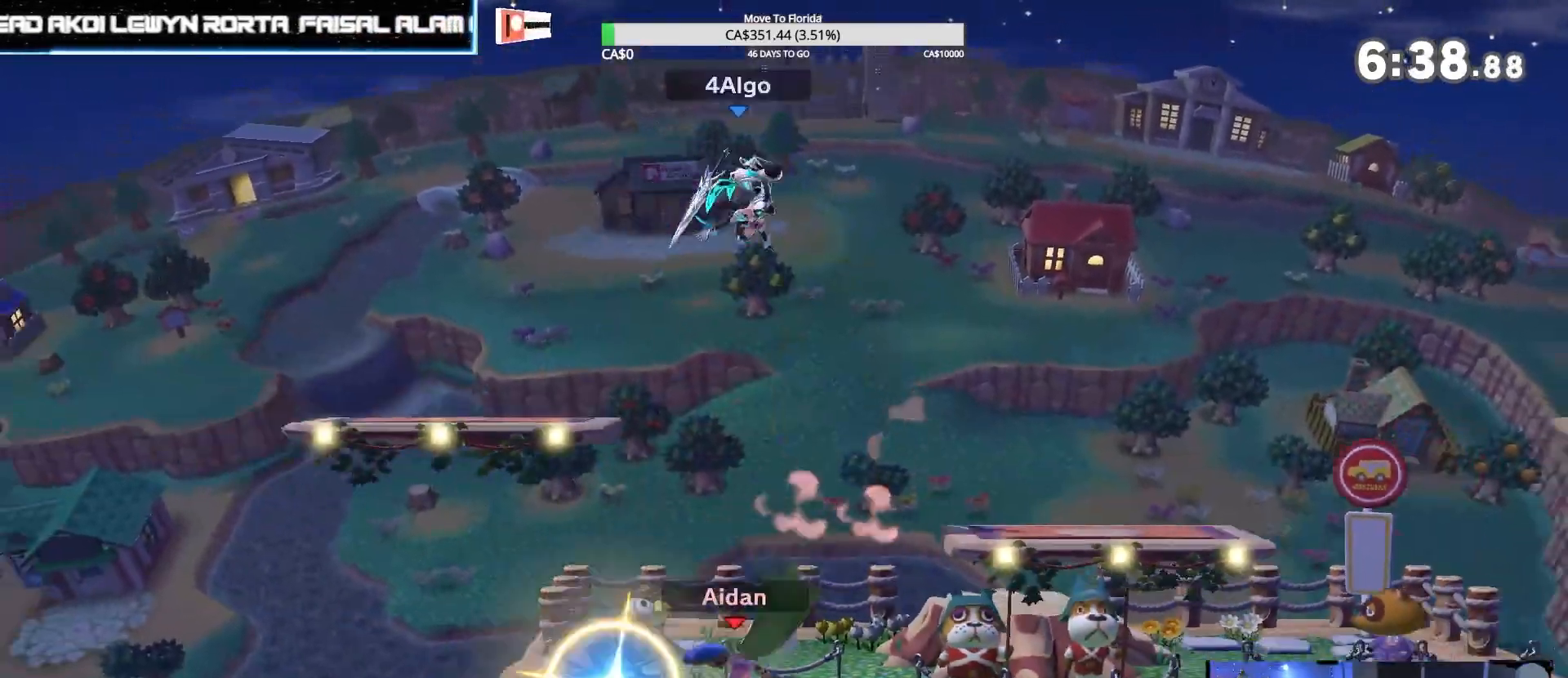
{"buttons": [], "left_stick": "center", "right_stick": "center", "events": [[100, "right_stick", "left"], [333, "right_stick", "center"], [367, "left_stick", "center"]]}
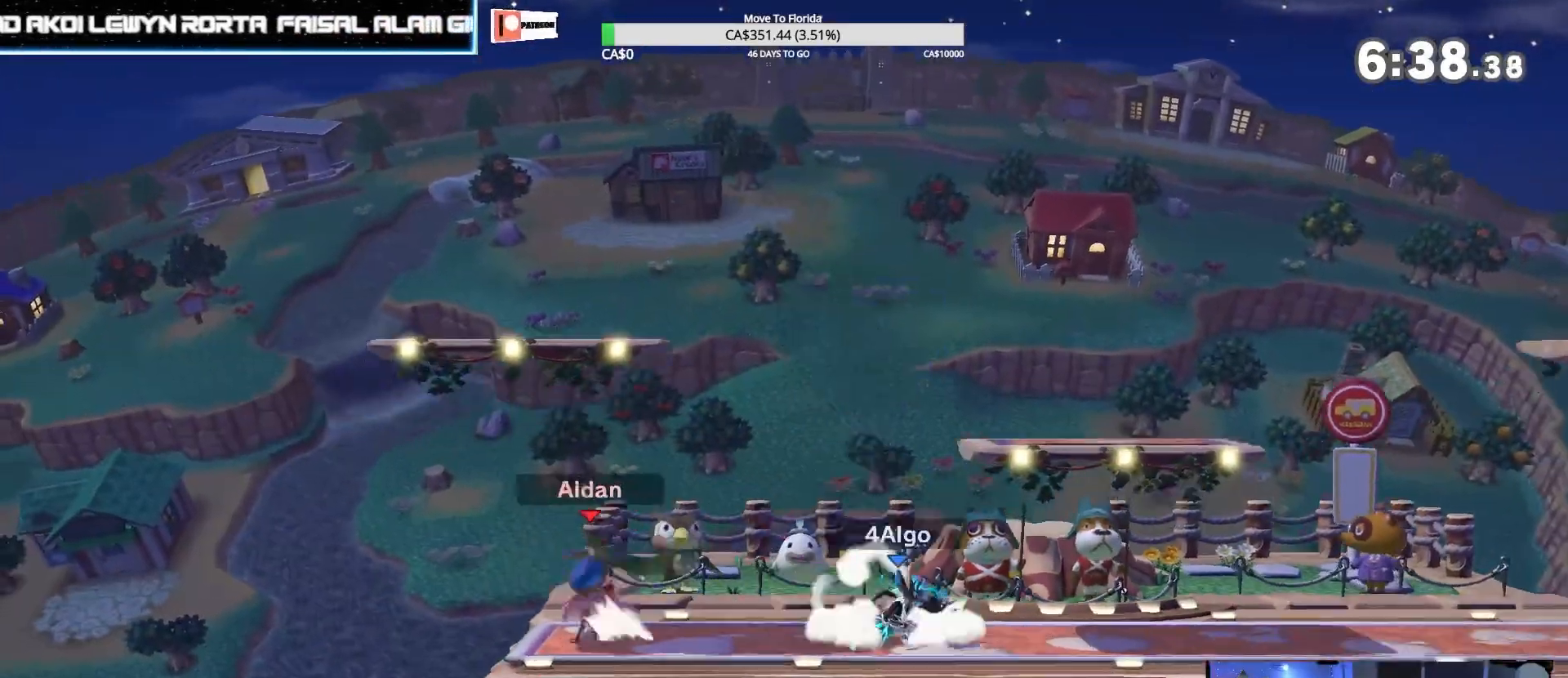
{"buttons": [], "left_stick": "center", "right_stick": "center", "events": [[33, "left_stick", "right"], [233, "left_stick", "center"], [300, "left_stick", "left"], [367, "left_stick", "center"]]}
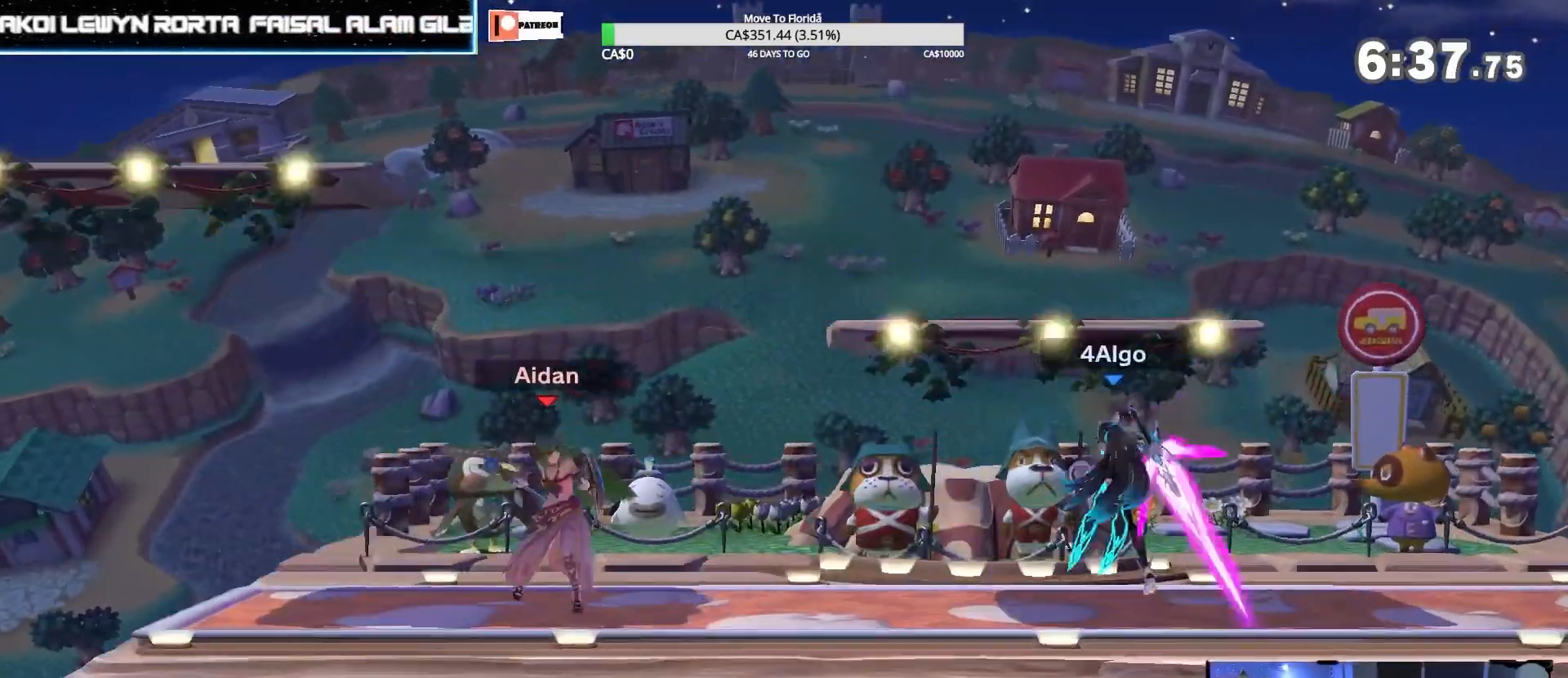
{"buttons": [], "left_stick": "left", "right_stick": "center", "events": [[500, "left_stick", "left"]]}
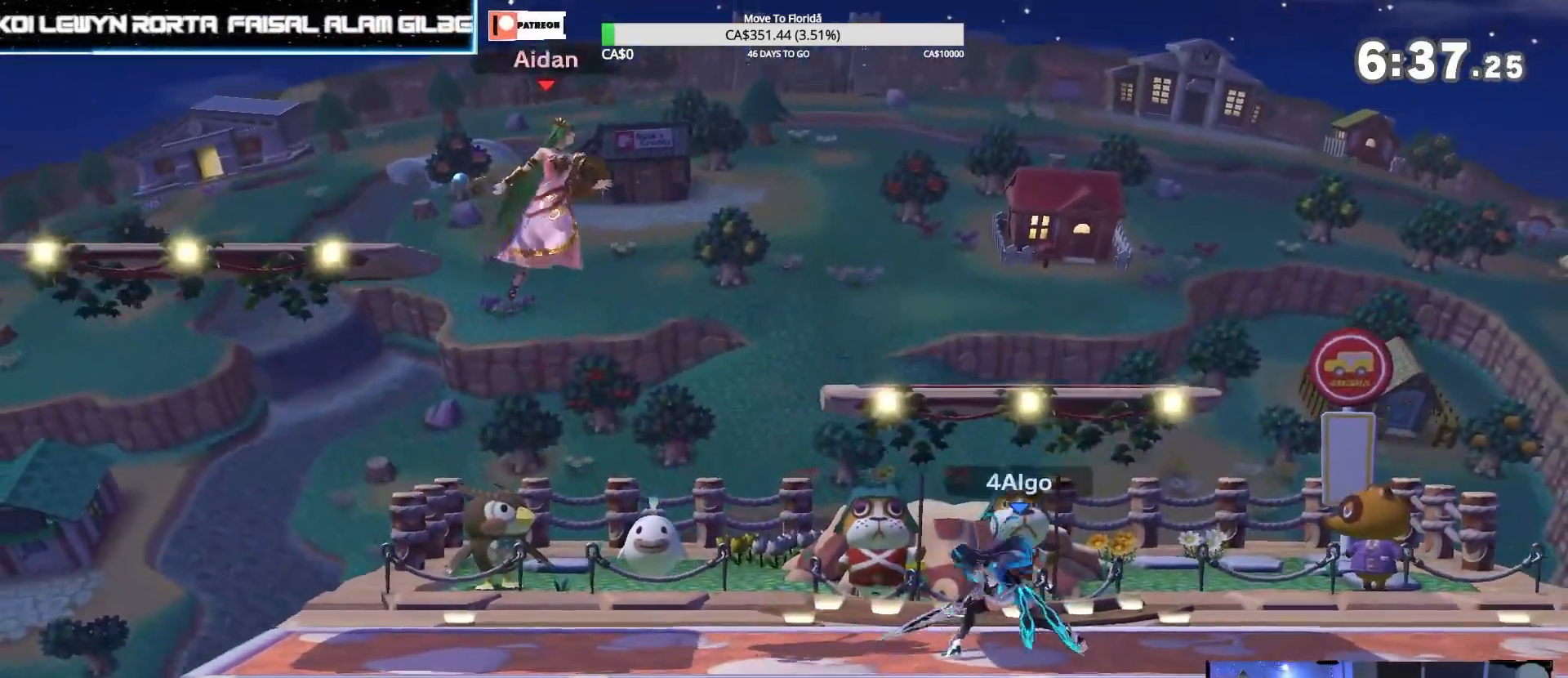
{"buttons": [], "left_stick": "center", "right_stick": "right", "events": [[100, "Z", "down"], [333, "Z", "up"], [467, "left_stick", "center"], [500, "right_stick", "right"]]}
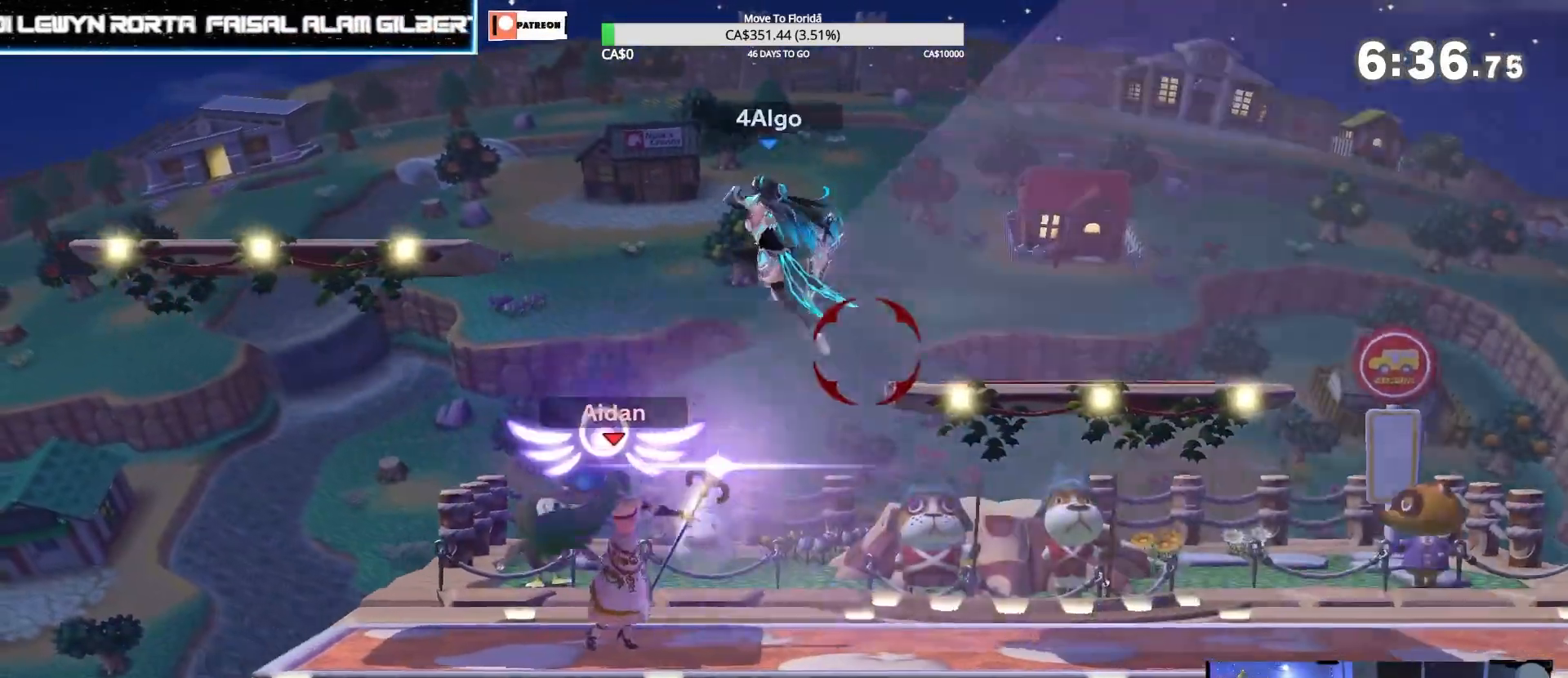
{"buttons": [], "left_stick": "right", "right_stick": "center", "events": [[100, "right_stick", "center"], [200, "left_stick", "down"], [333, "left_stick", "center"], [433, "left_stick", "right"]]}
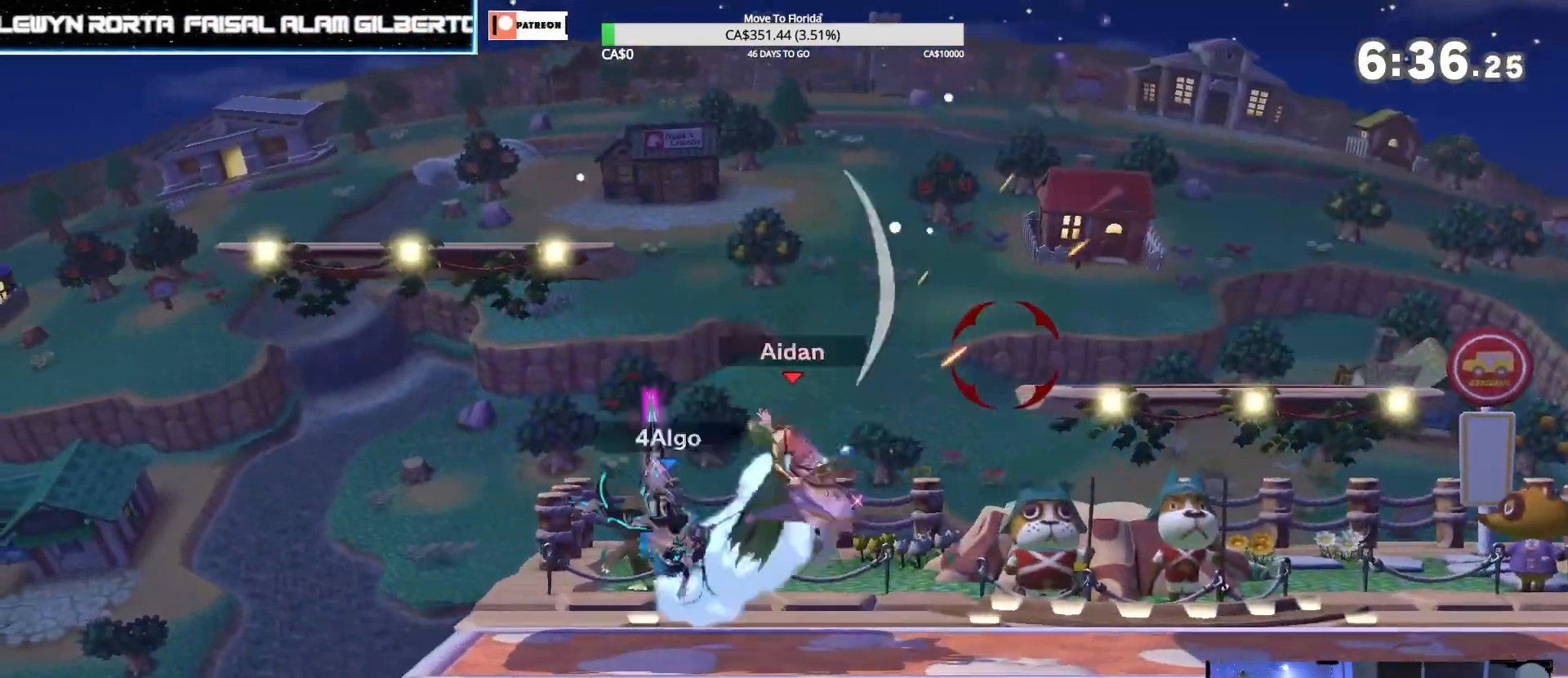
{"buttons": [], "left_stick": "center", "right_stick": "center", "events": [[67, "right_stick", "right"], [367, "left_stick", "center"], [367, "right_stick", "center"]]}
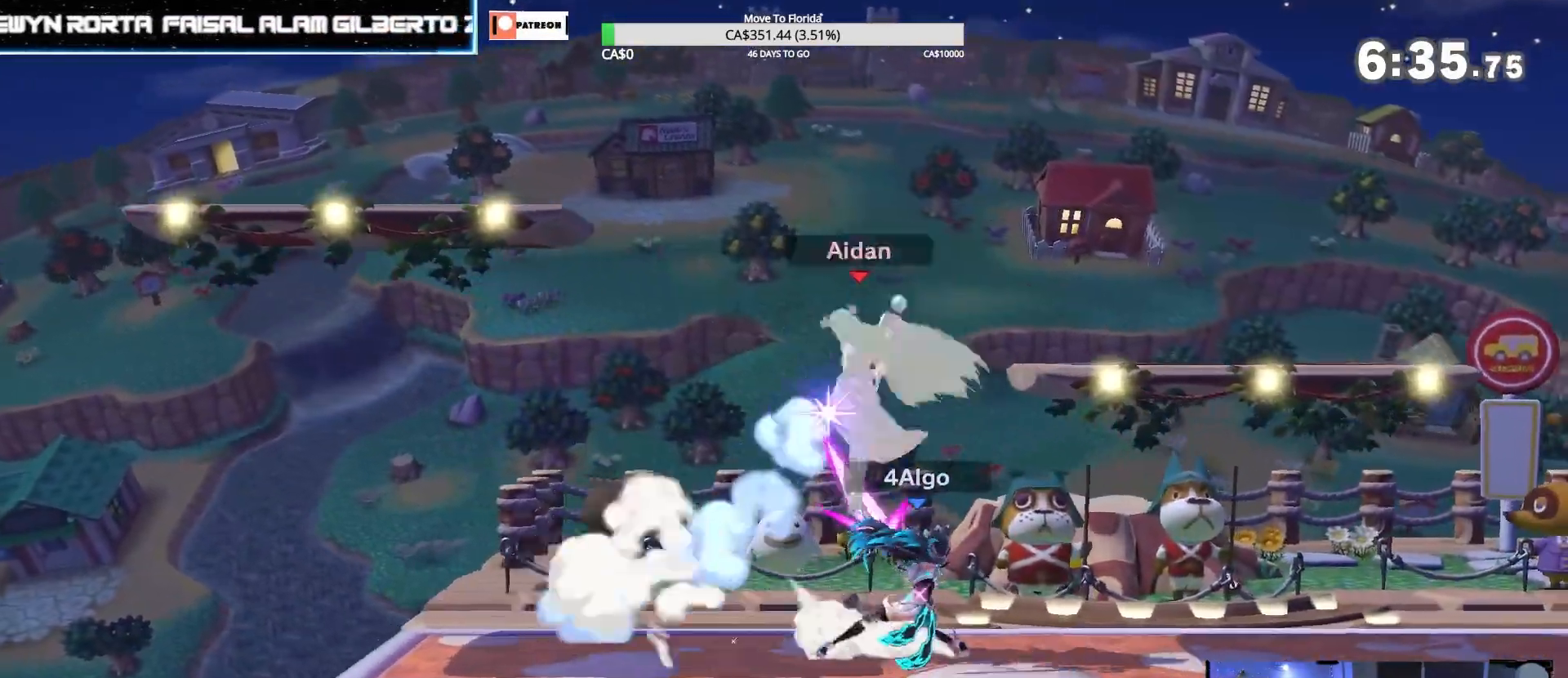
{"buttons": [], "left_stick": "up-left", "right_stick": "center", "events": [[167, "Z", "down"], [200, "A", "down"], [233, "Z", "up"], [300, "A", "up"], [333, "left_stick", "right"], [500, "left_stick", "up-left"]]}
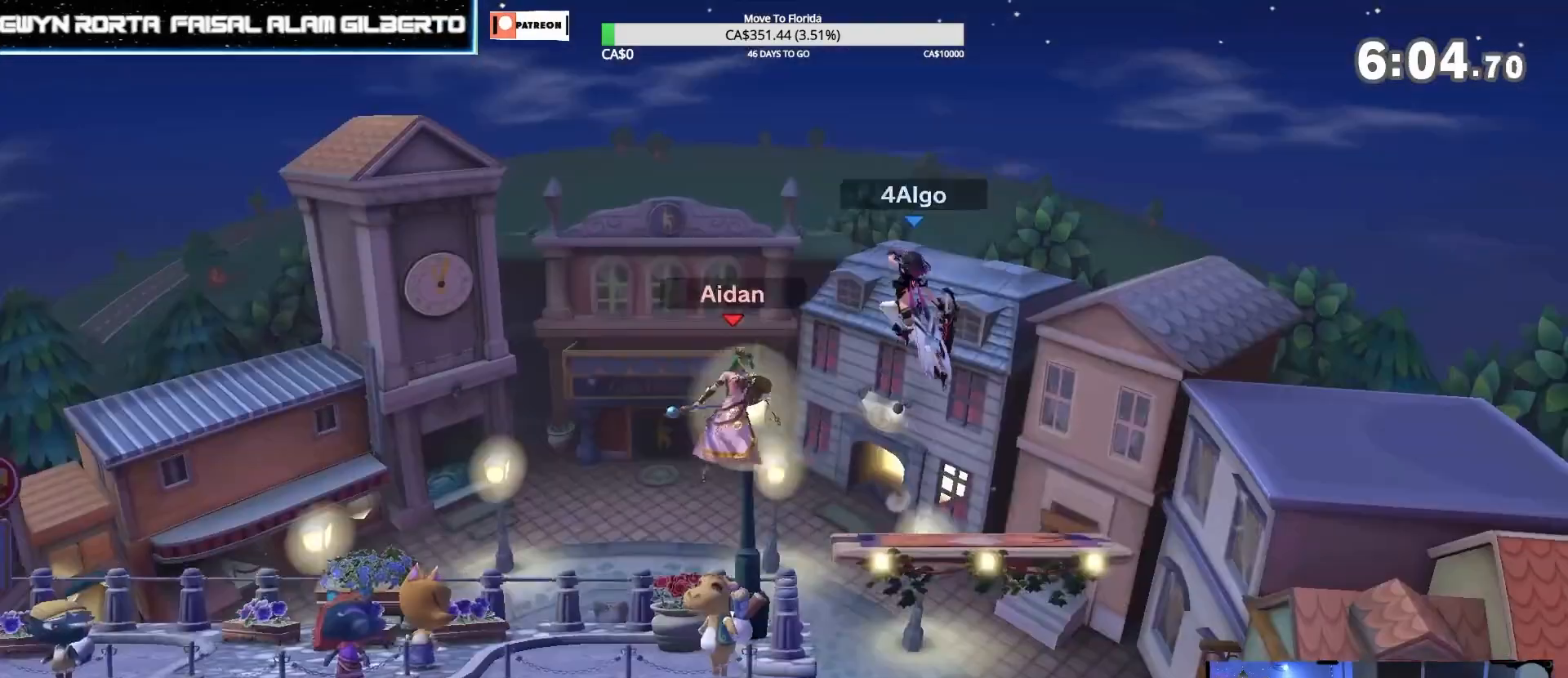
{"buttons": [], "left_stick": "center", "right_stick": "center", "events": [[133, "right_stick", "down"], [200, "right_stick", "center"], [233, "left_stick", "down"], [467, "left_stick", "center"]]}
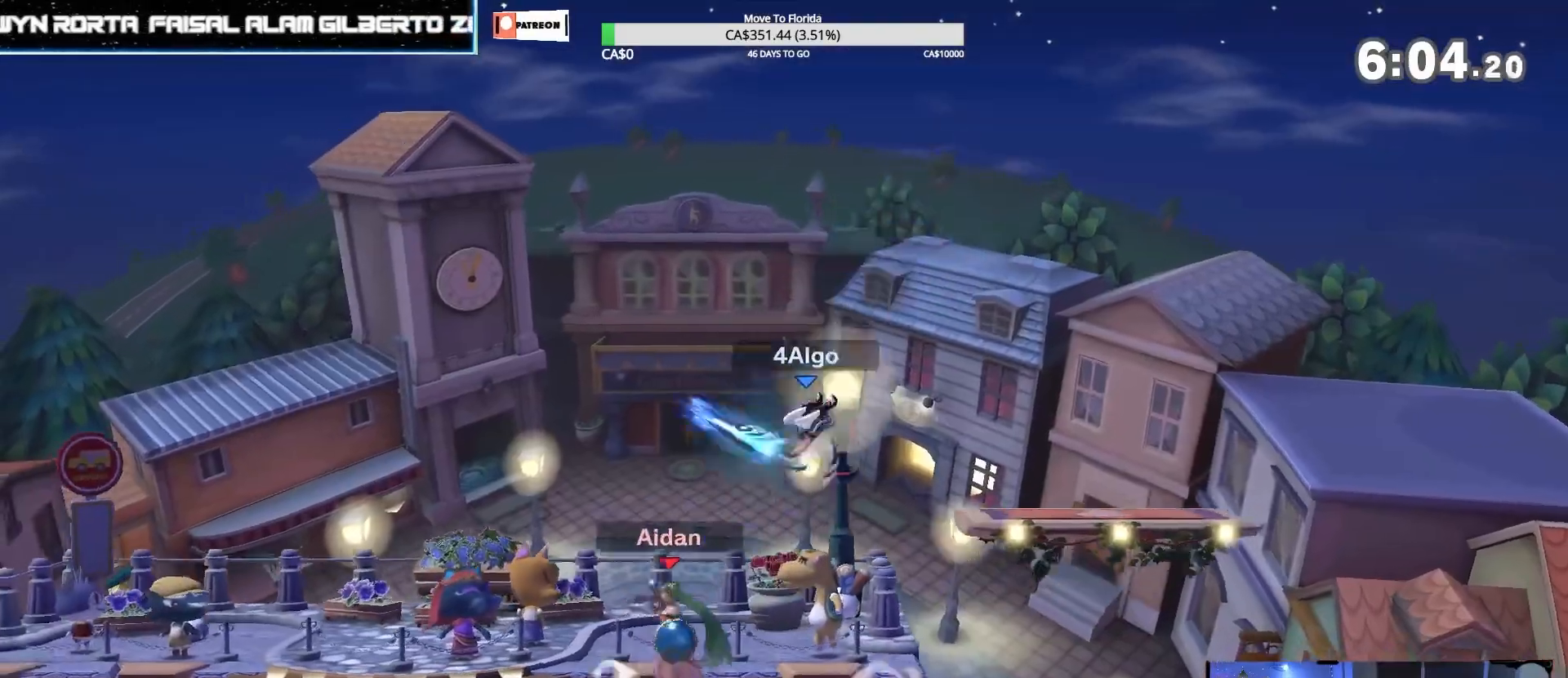
{"buttons": ["Z"], "left_stick": "center", "right_stick": "center", "events": [[33, "left_stick", "down"], [167, "left_stick", "center"], [200, "L1", "down"], [400, "L1", "up"], [467, "Z", "down"]]}
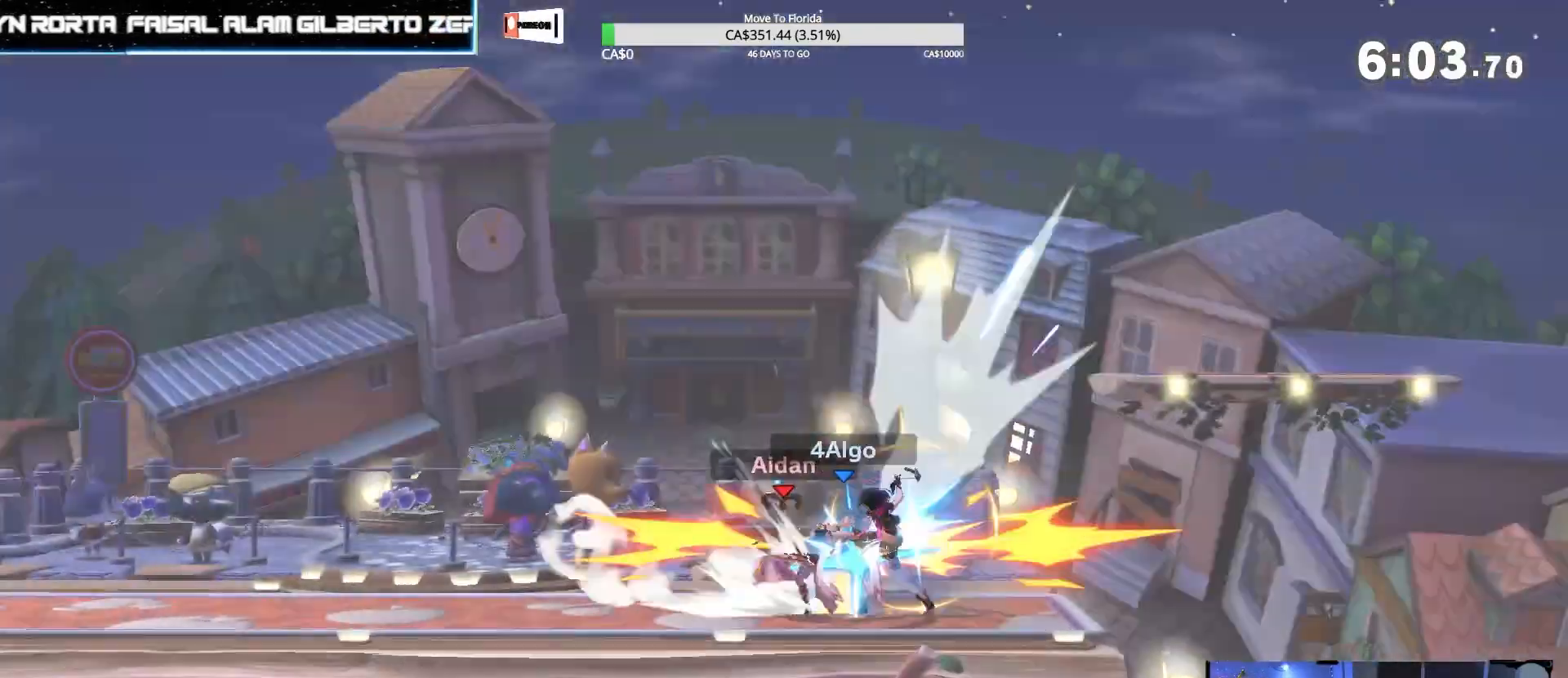
{"buttons": [], "left_stick": "left", "right_stick": "center", "events": [[67, "left_stick", "left"], [267, "Z", "up"]]}
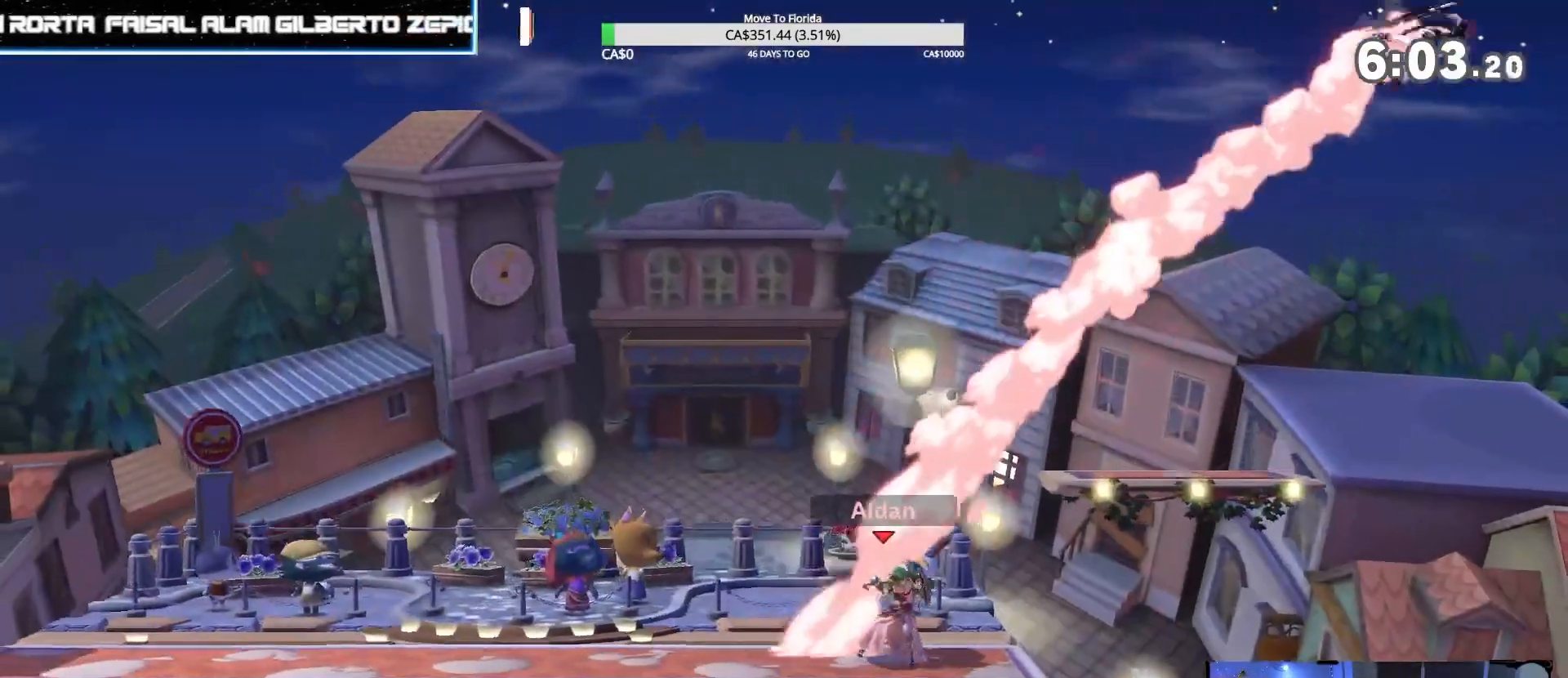
{"buttons": [], "left_stick": "left", "right_stick": "center", "events": []}
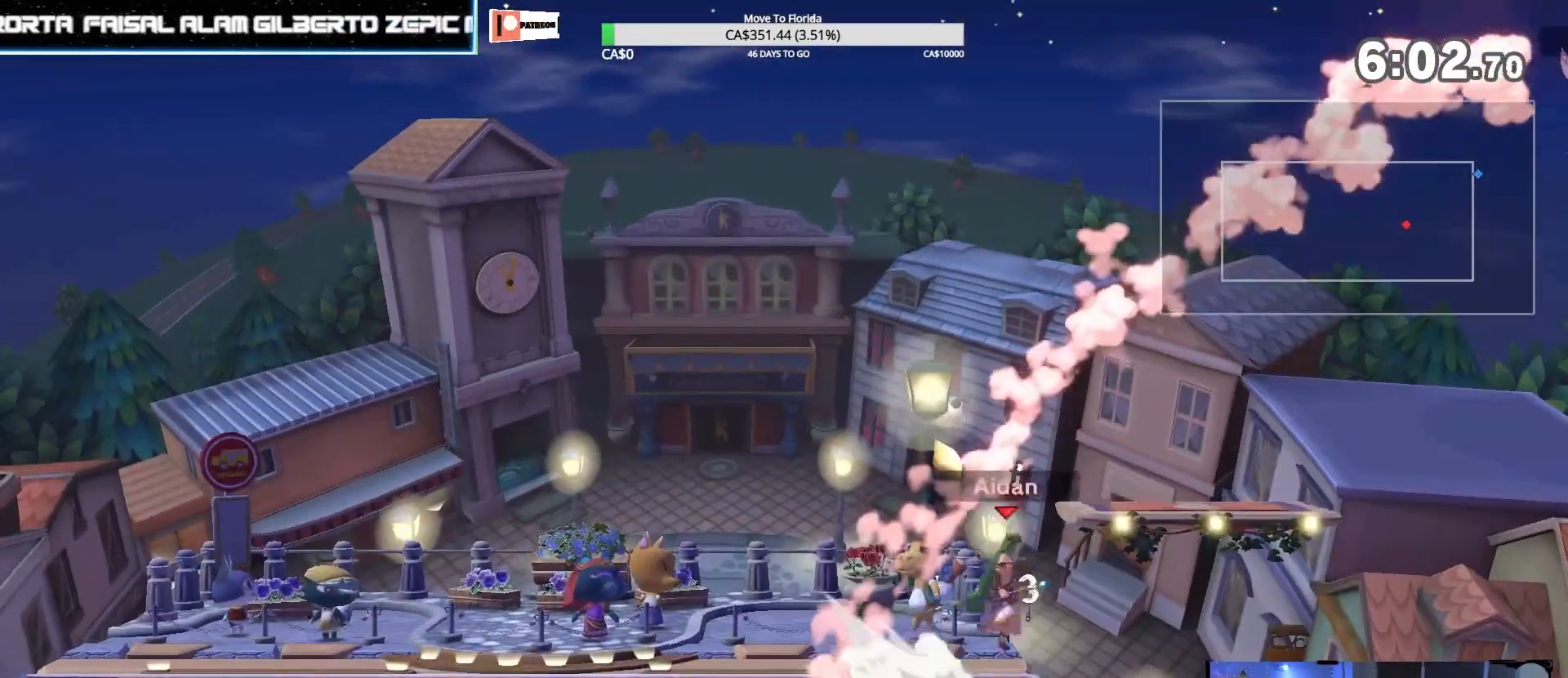
{"buttons": [], "left_stick": "left", "right_stick": "center", "events": [[233, "B", "down"], [267, "B", "up"], [267, "left_stick", "right"], [400, "left_stick", "left"]]}
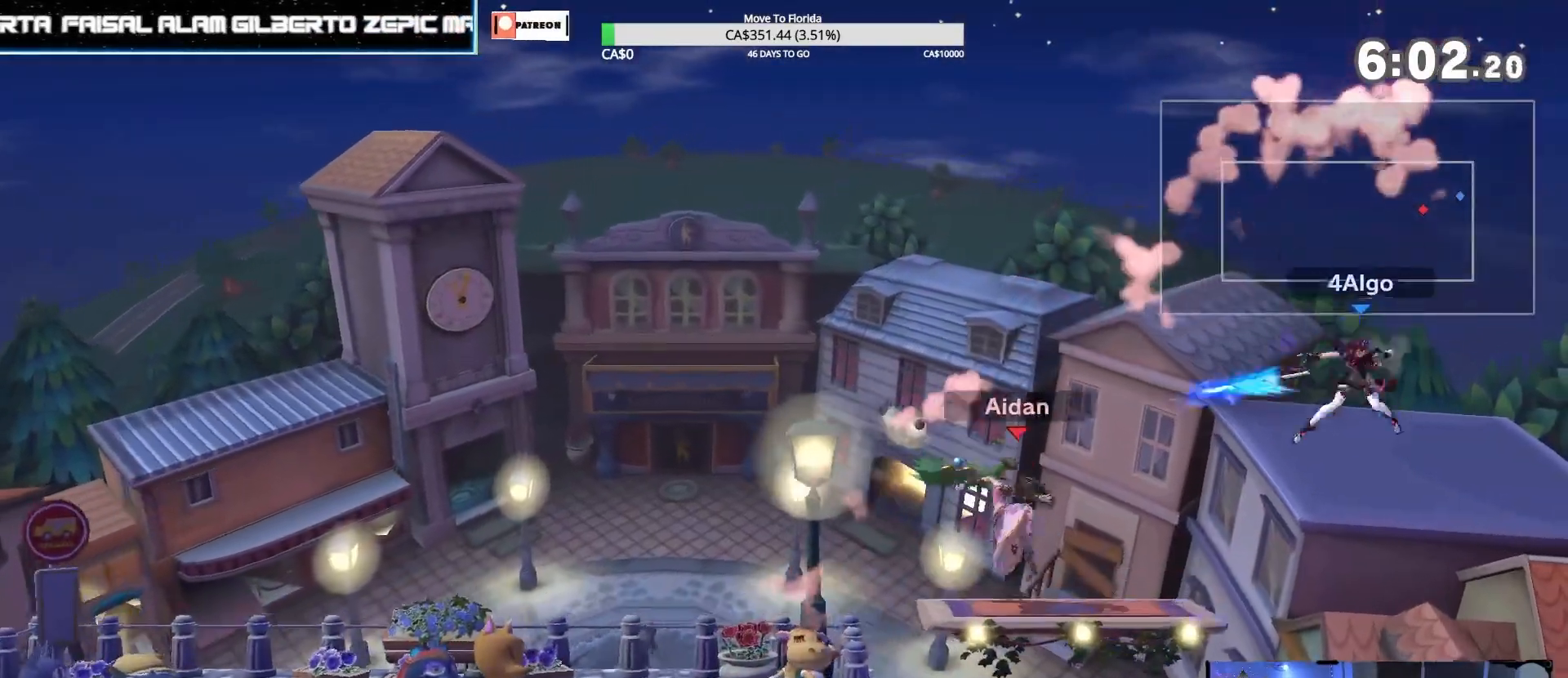
{"buttons": [], "left_stick": "left", "right_stick": "center", "events": []}
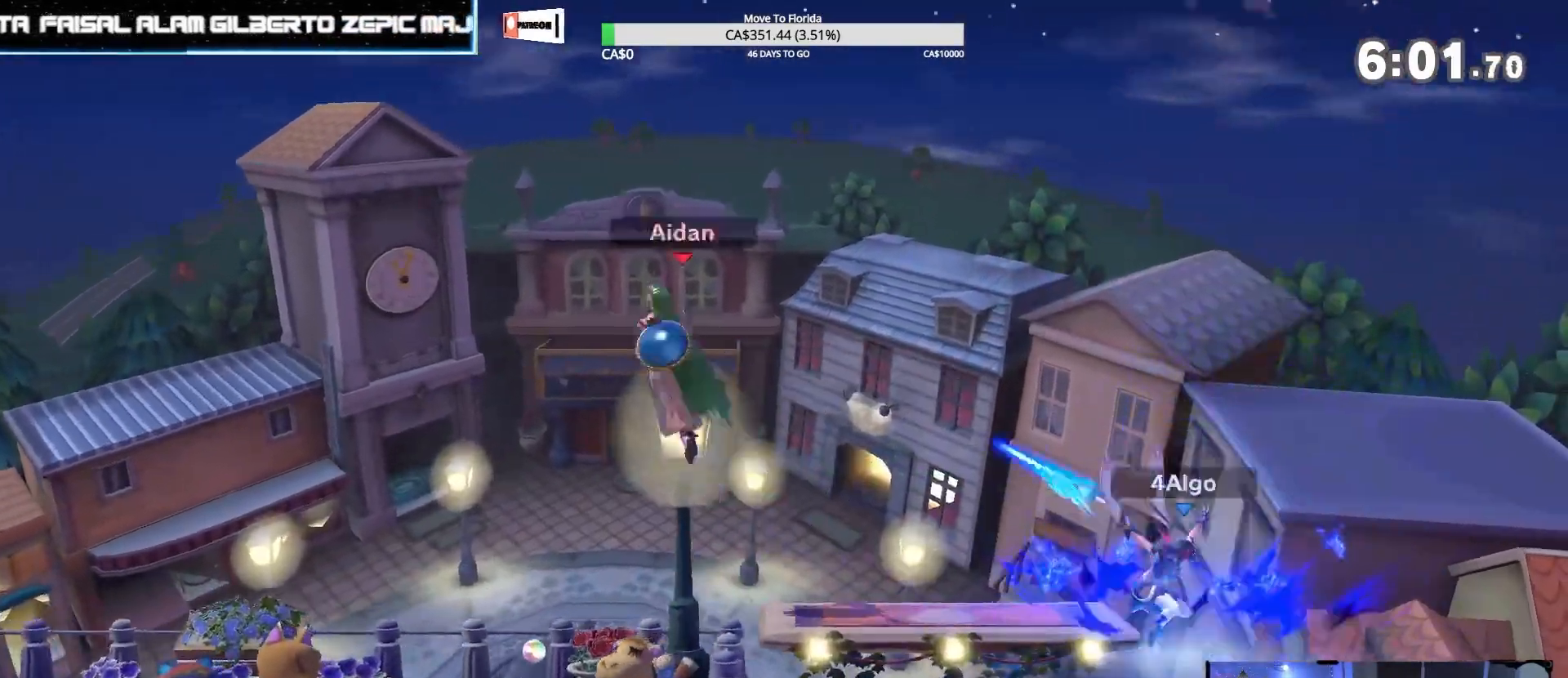
{"buttons": ["Z"], "left_stick": "left", "right_stick": "center", "events": [[400, "Z", "down"]]}
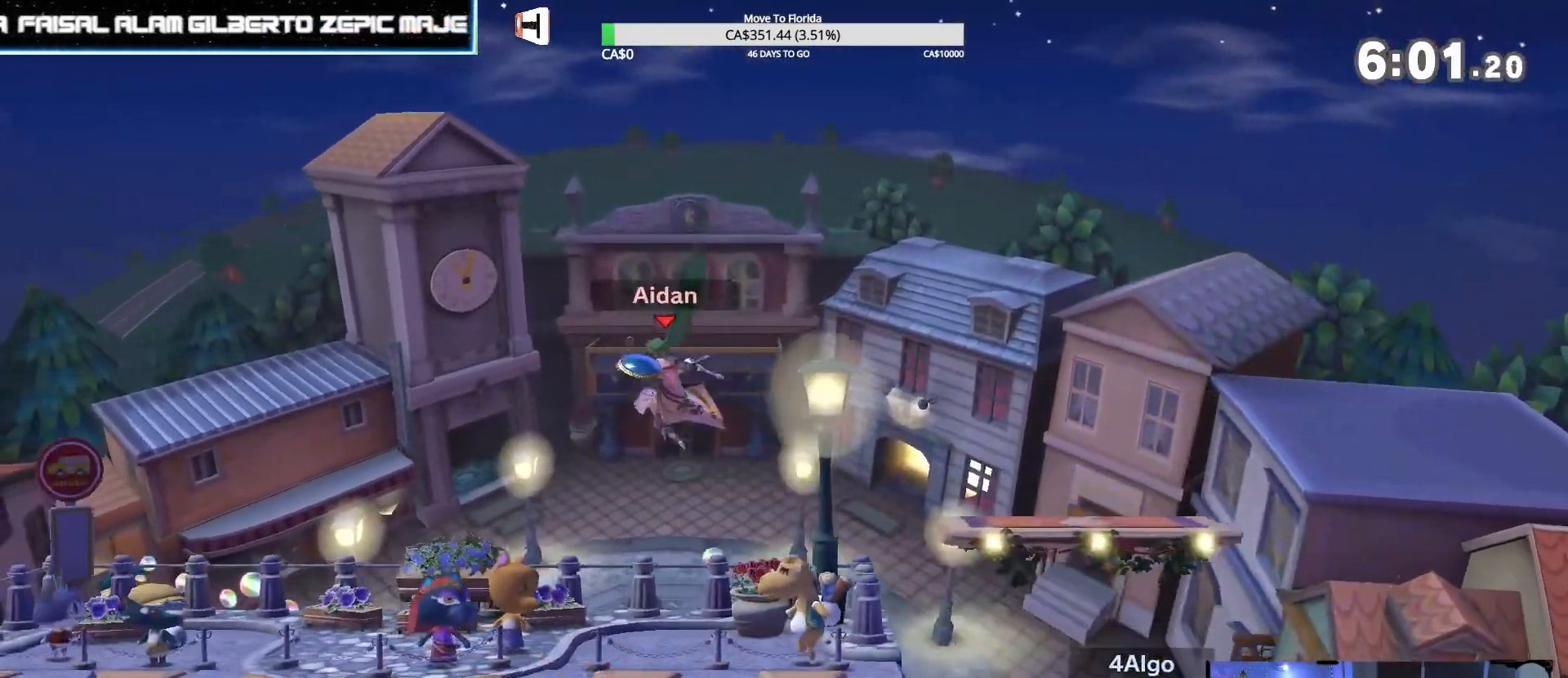
{"buttons": ["Z"], "left_stick": "left", "right_stick": "left", "events": [[233, "right_stick", "left"]]}
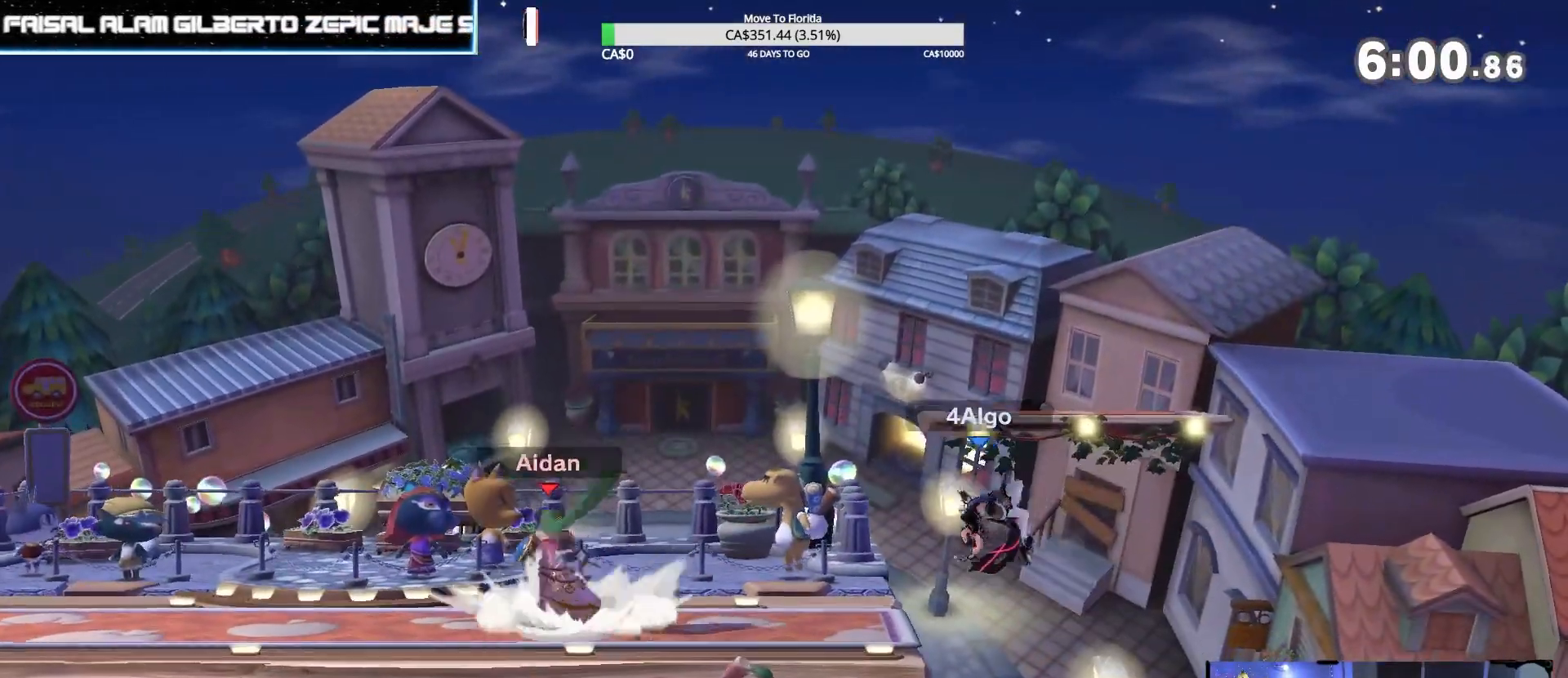
{"buttons": [], "left_stick": "right", "right_stick": "center", "events": [[200, "left_stick", "right"], [267, "right_stick", "center"], [333, "Z", "up"]]}
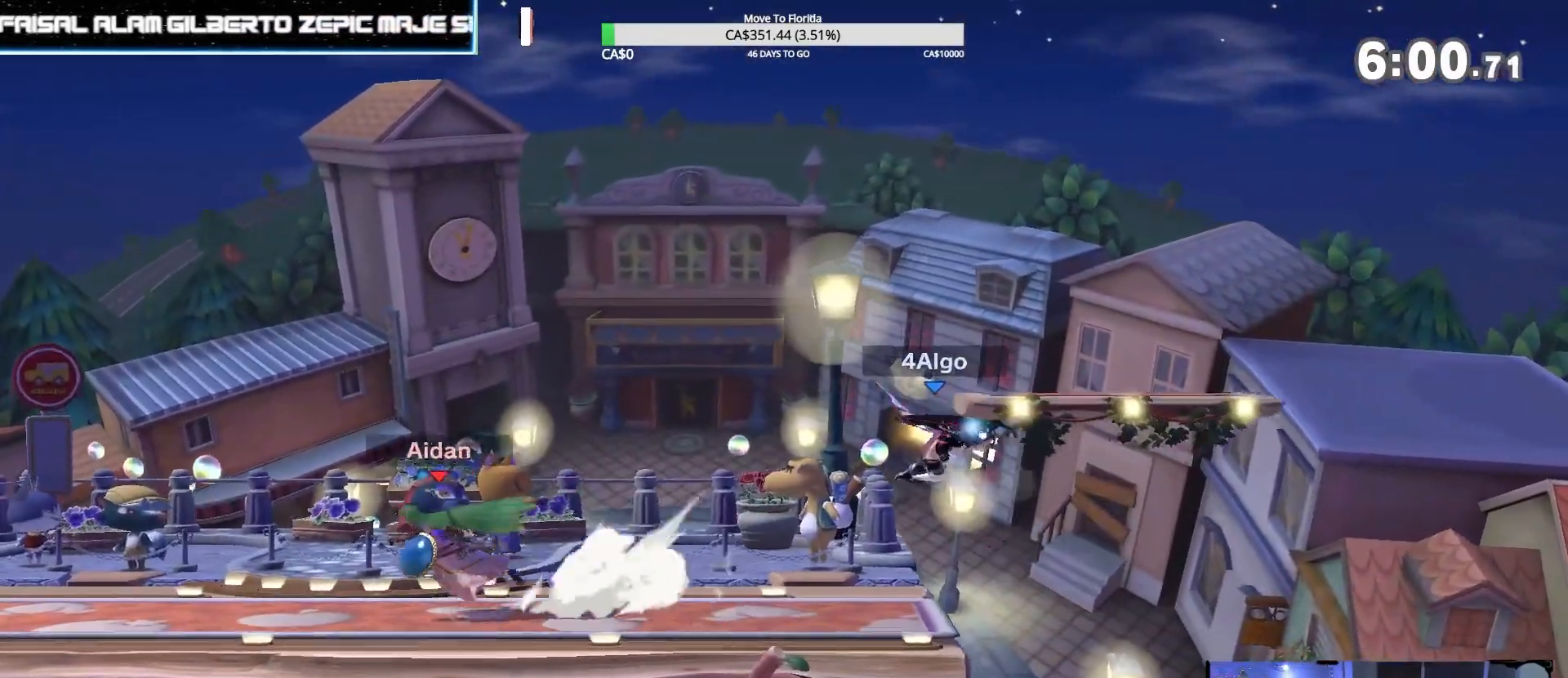
{"buttons": [], "left_stick": "right", "right_stick": "center", "events": []}
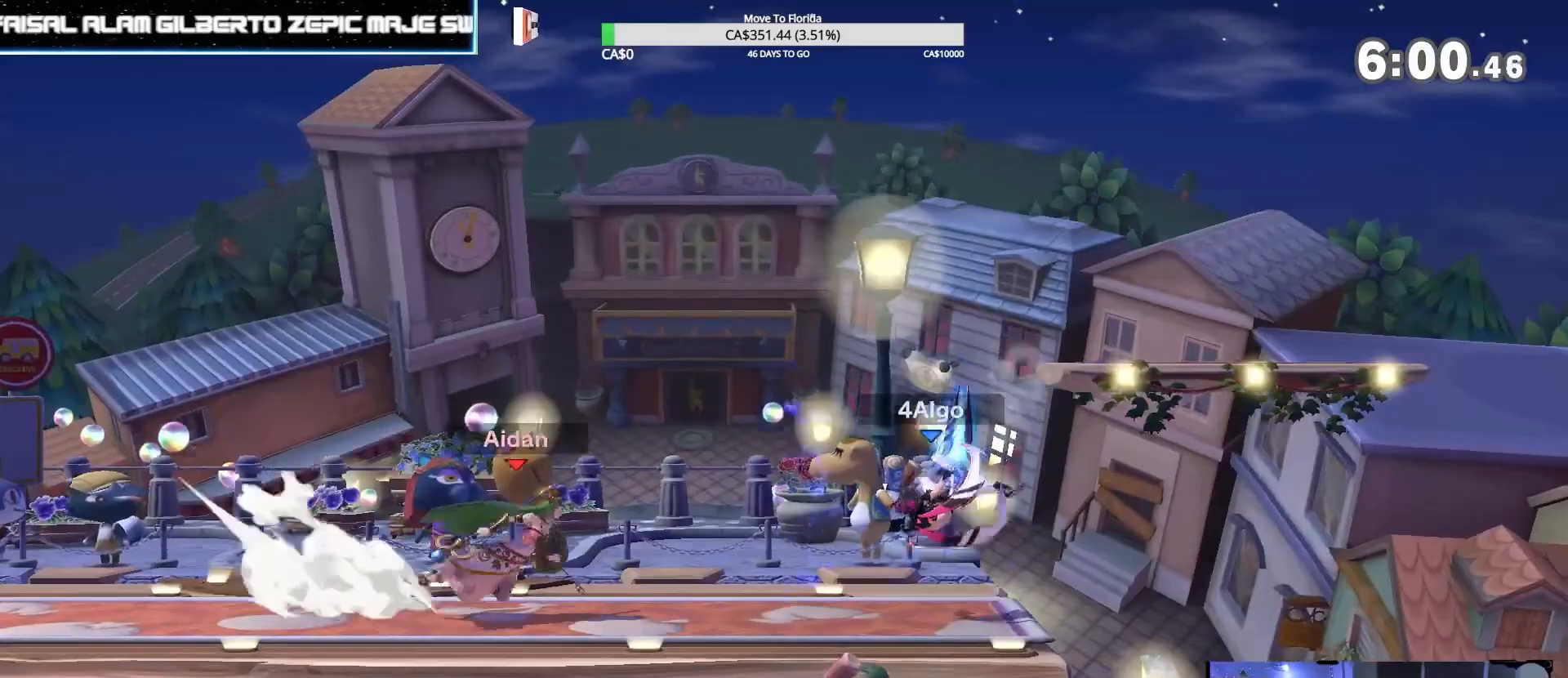
{"buttons": [], "left_stick": "left", "right_stick": "center", "events": [[100, "left_stick", "left"], [133, "Z", "down"], [400, "Z", "up"]]}
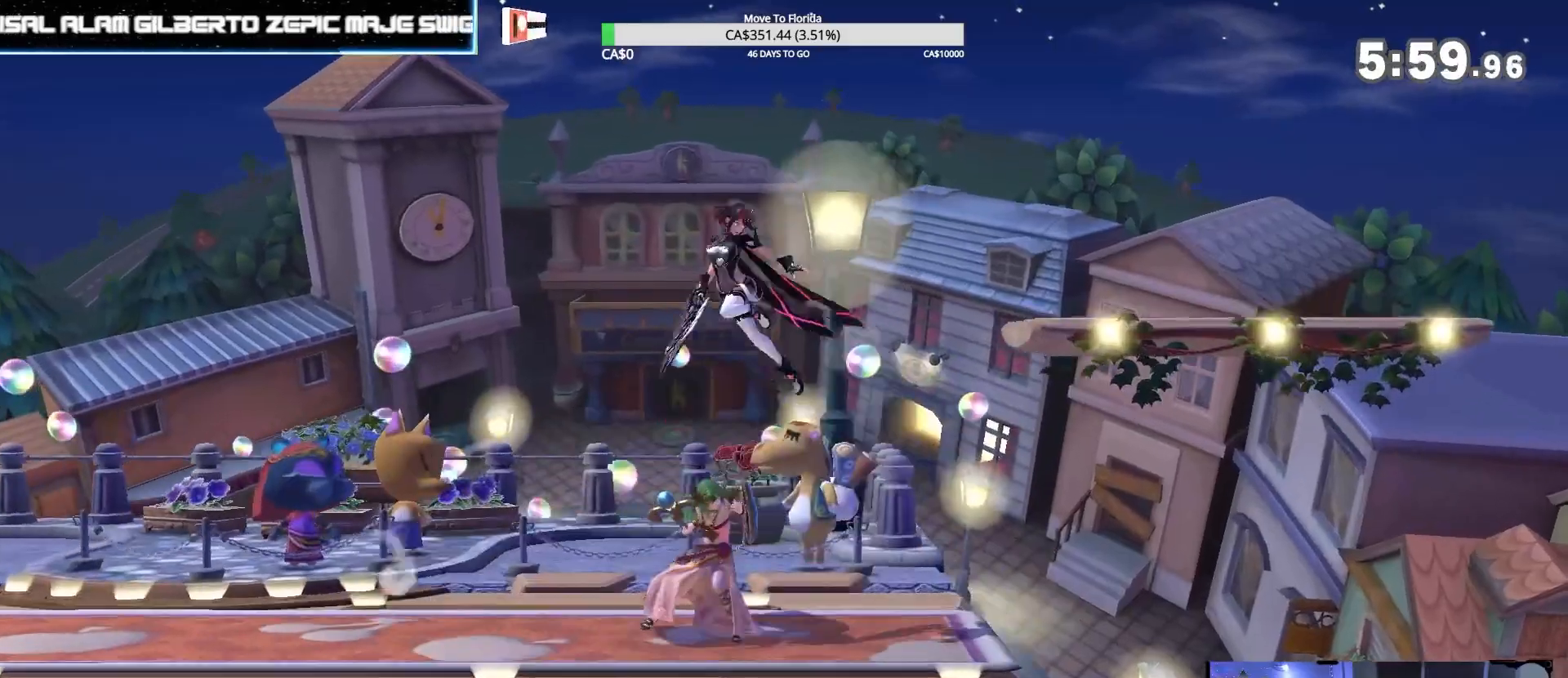
{"buttons": [], "left_stick": "right", "right_stick": "right", "events": [[67, "left_stick", "down"], [267, "left_stick", "center"], [300, "Z", "down"], [367, "left_stick", "right"], [367, "right_stick", "right"], [433, "Z", "up"]]}
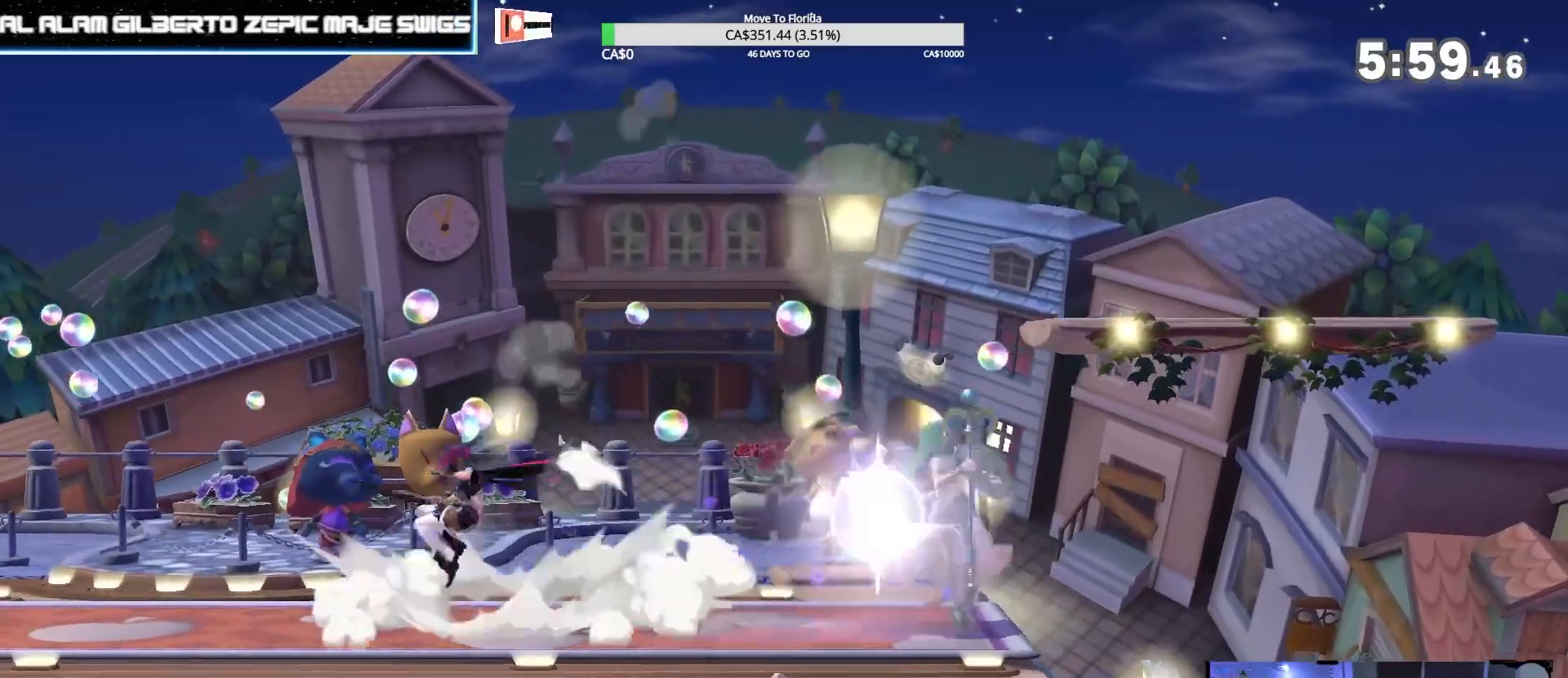
{"buttons": [], "left_stick": "left", "right_stick": "center", "events": [[33, "left_stick", "left"], [33, "right_stick", "center"]]}
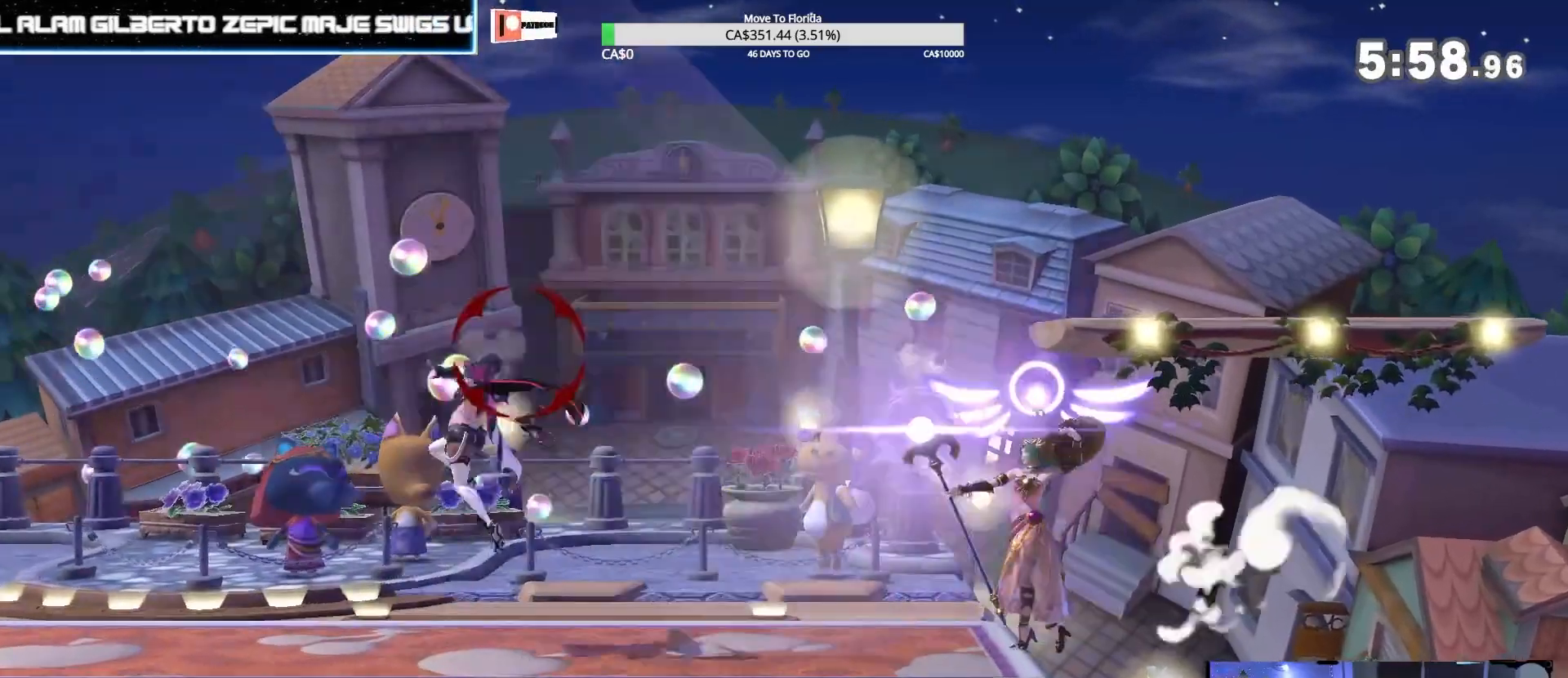
{"buttons": [], "left_stick": "right", "right_stick": "center", "events": [[133, "B", "down"], [133, "left_stick", "right"], [233, "B", "up"], [300, "B", "down"], [400, "B", "up"]]}
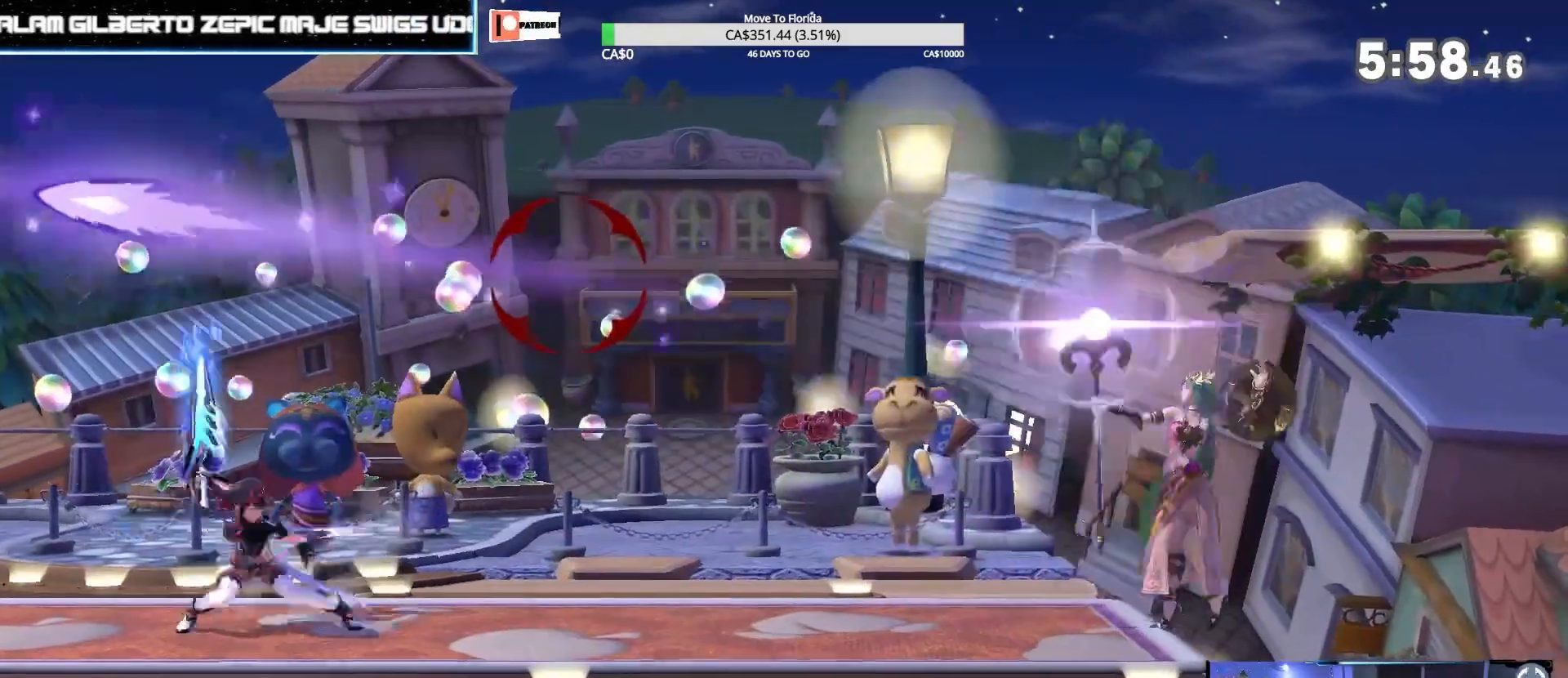
{"buttons": [], "left_stick": "center", "right_stick": "center", "events": [[33, "left_stick", "center"]]}
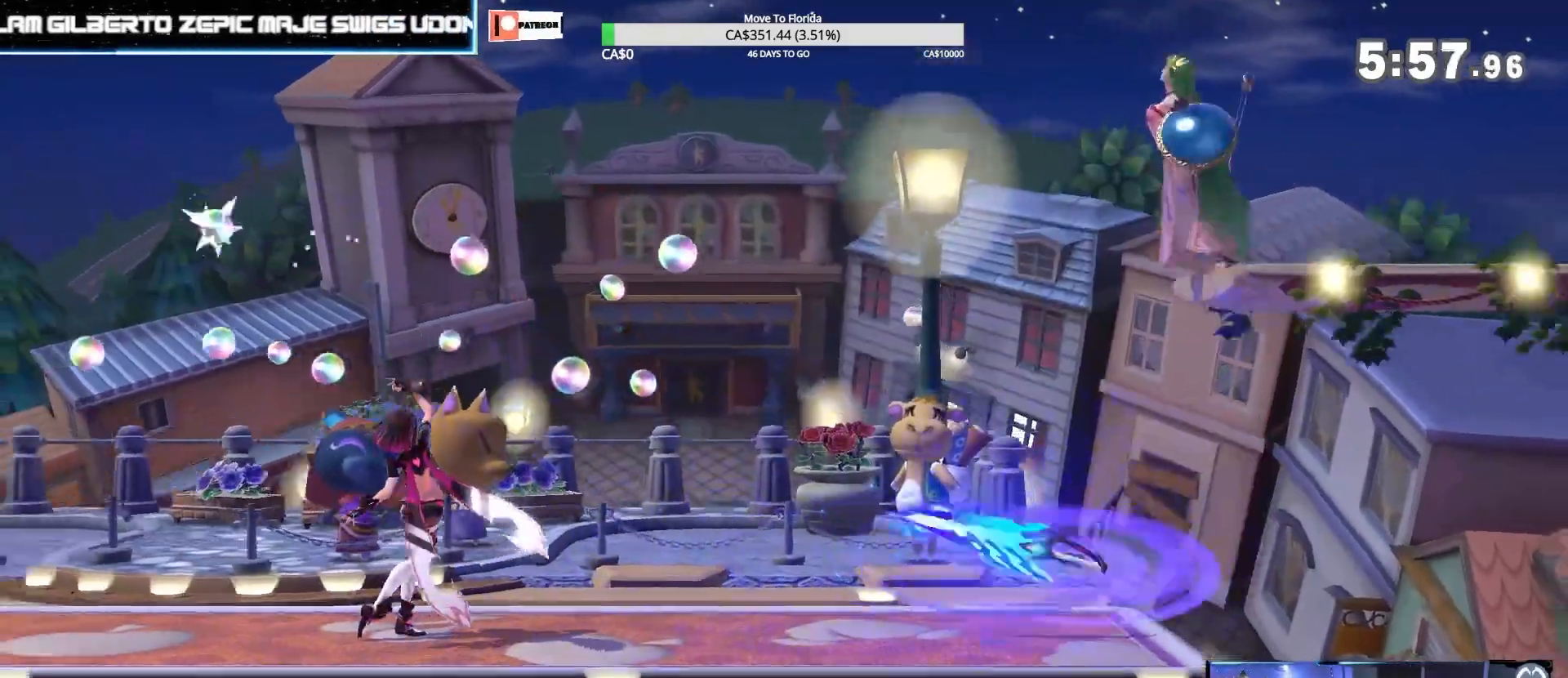
{"buttons": ["Z"], "left_stick": "right", "right_stick": "center", "events": [[133, "left_stick", "right"], [333, "Z", "down"]]}